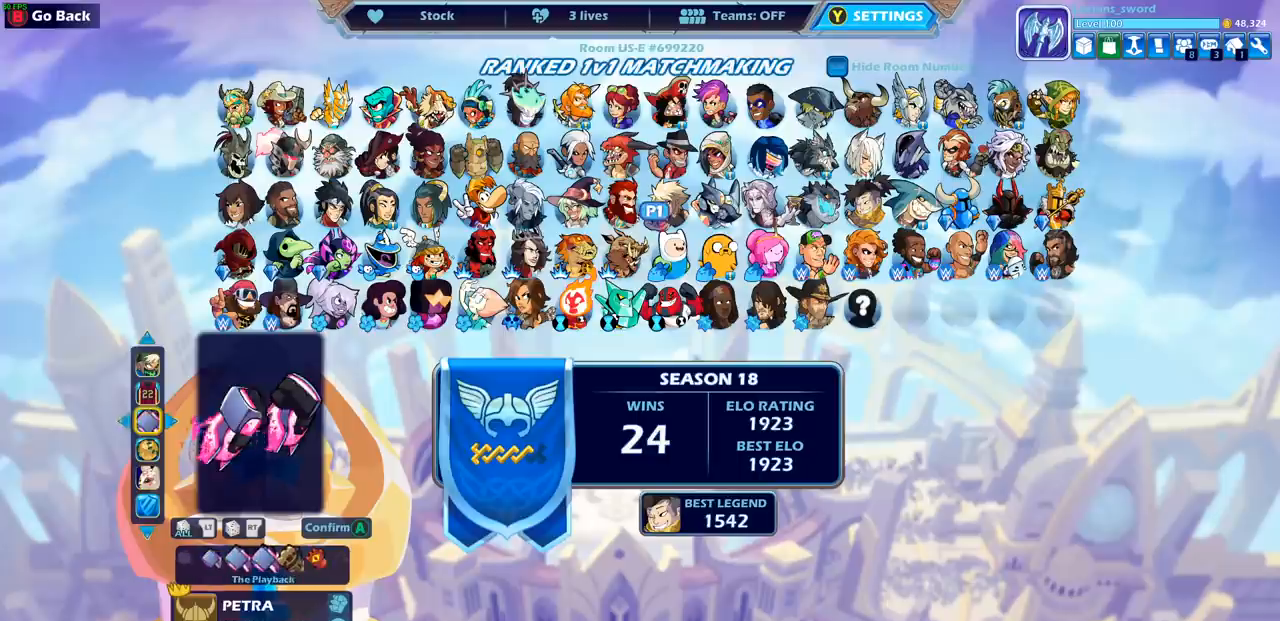
Gameplay with a controller (PlayStation layout); each line is a JSON object with the inputs held at the frame after it. "events" lists button and stick changes between this image and that frame as [ms after this image, input, new state], when the widget could be followed in between. Not read: L3 R3.
{"buttons": [], "left_stick": "center", "right_stick": "center", "events": []}
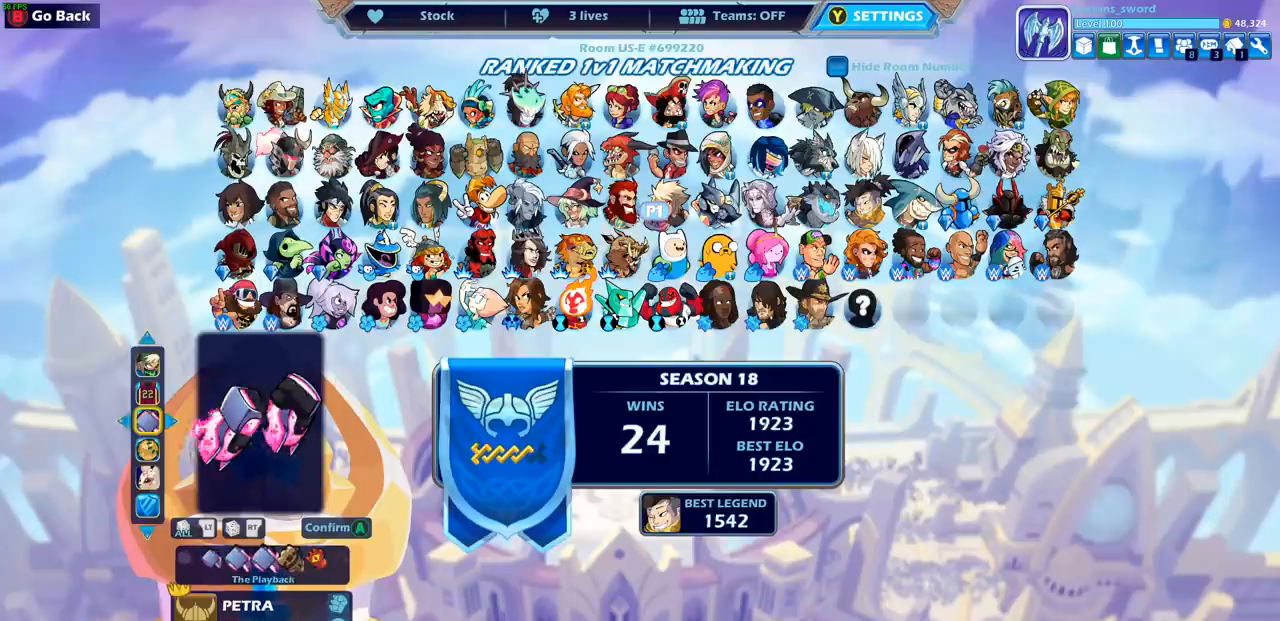
{"buttons": [], "left_stick": "center", "right_stick": "center", "events": []}
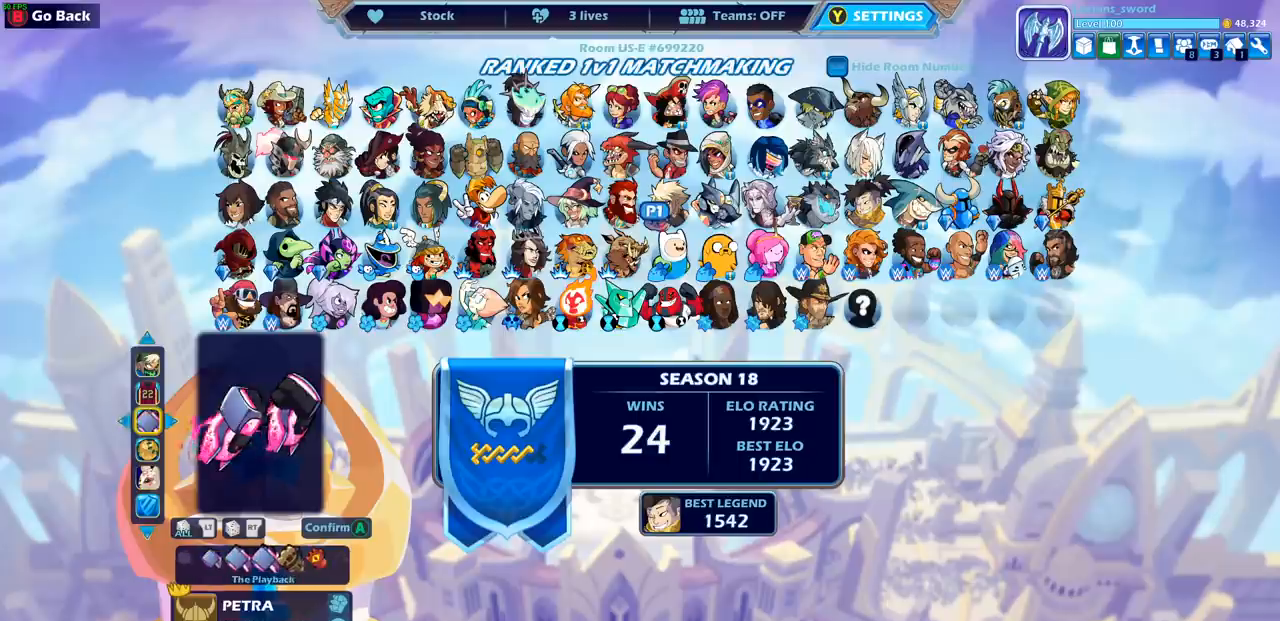
{"buttons": [], "left_stick": "center", "right_stick": "center", "events": []}
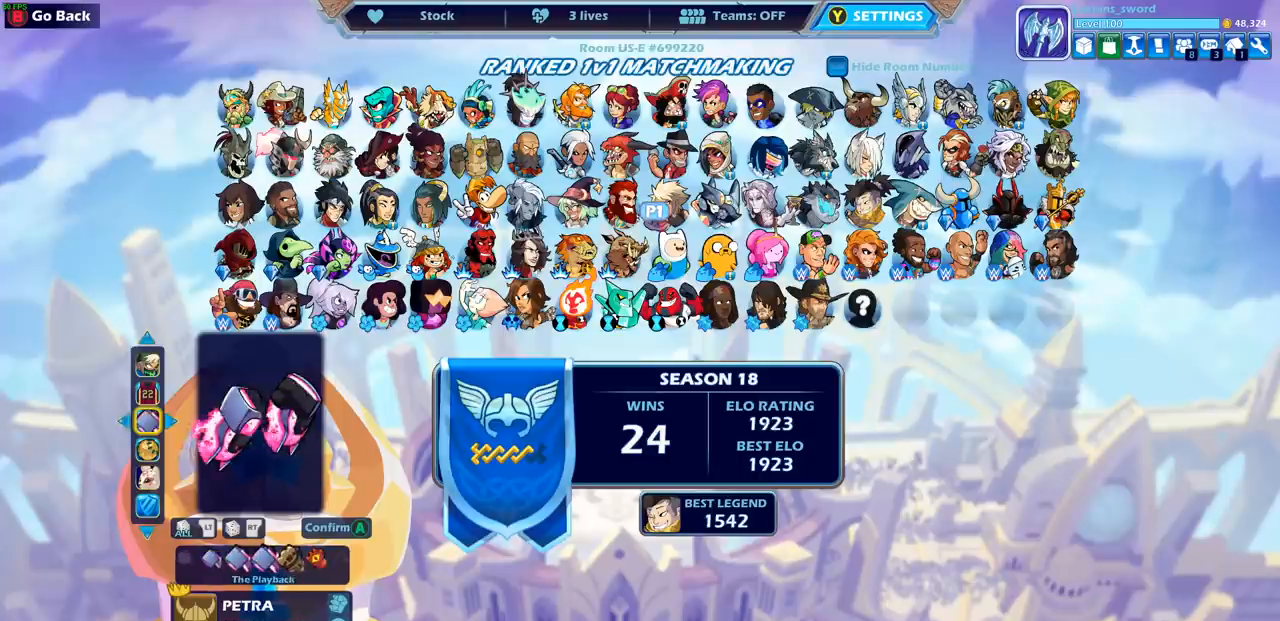
{"buttons": [], "left_stick": "center", "right_stick": "center", "events": []}
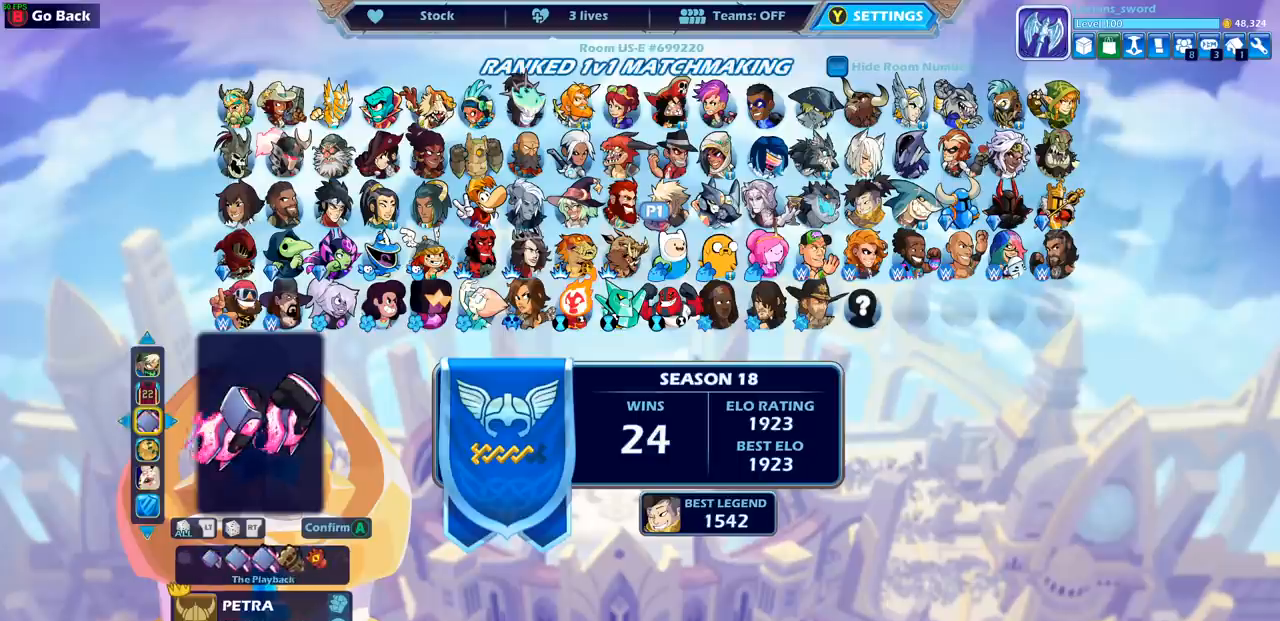
{"buttons": [], "left_stick": "center", "right_stick": "center", "events": []}
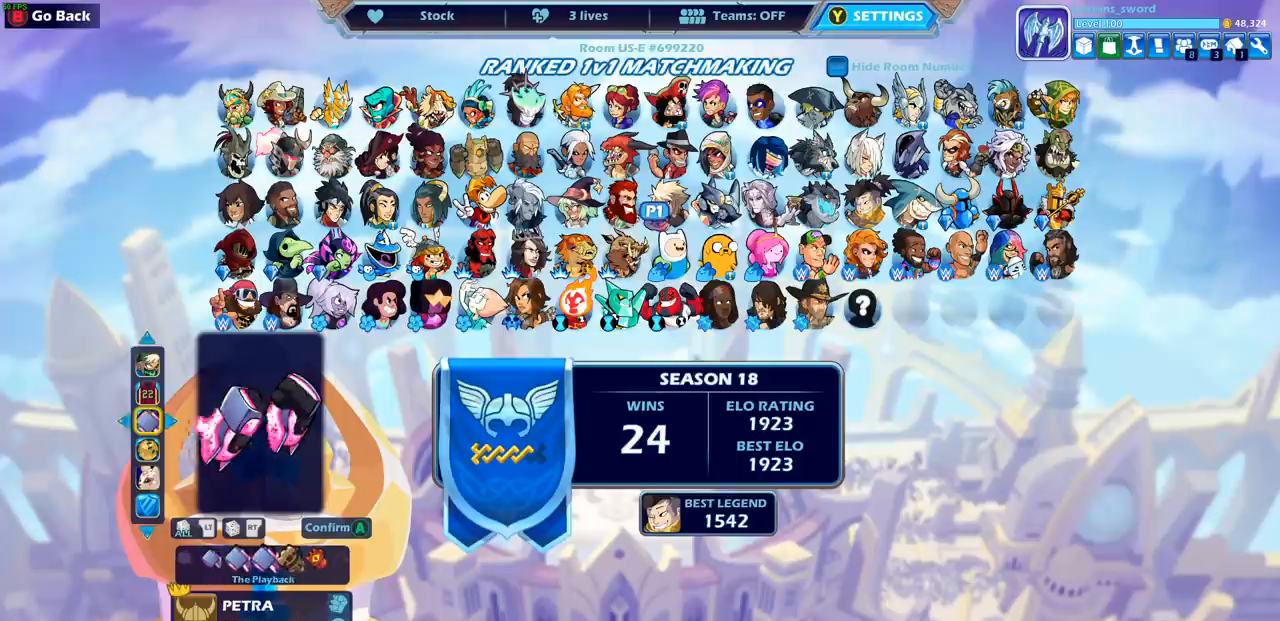
{"buttons": [], "left_stick": "center", "right_stick": "center", "events": [[317, "DPAD_DOWN", "down"], [383, "DPAD_DOWN", "up"]]}
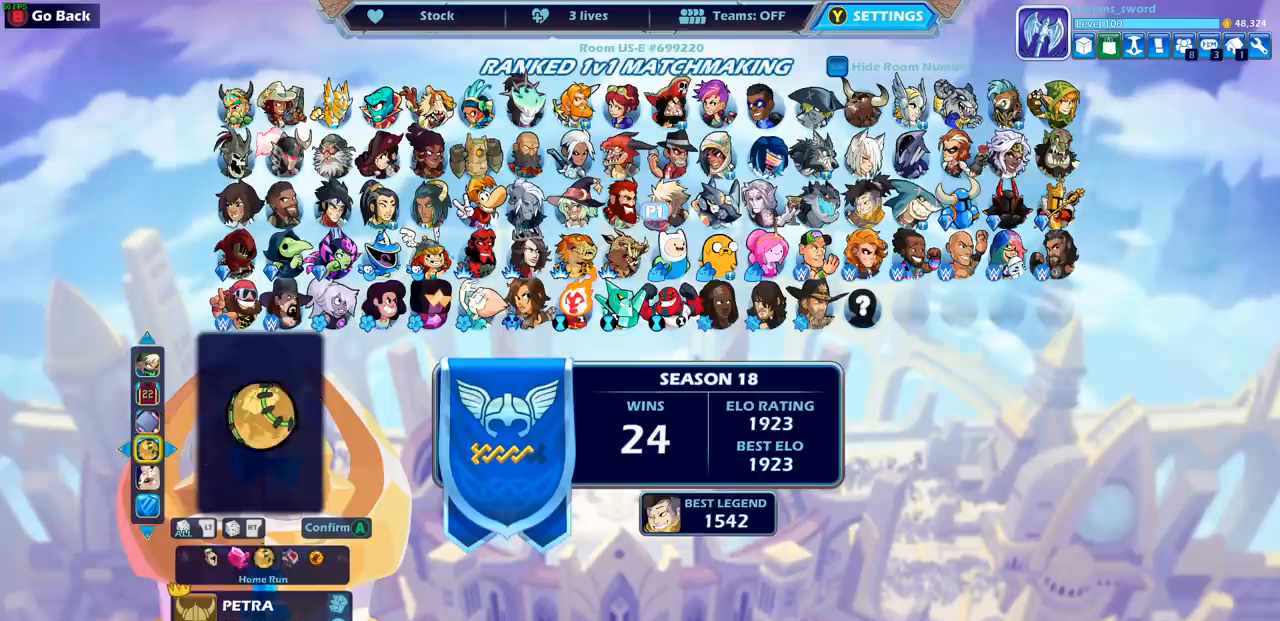
{"buttons": [], "left_stick": "center", "right_stick": "center", "events": [[167, "DPAD_UP", "down"], [283, "DPAD_UP", "up"]]}
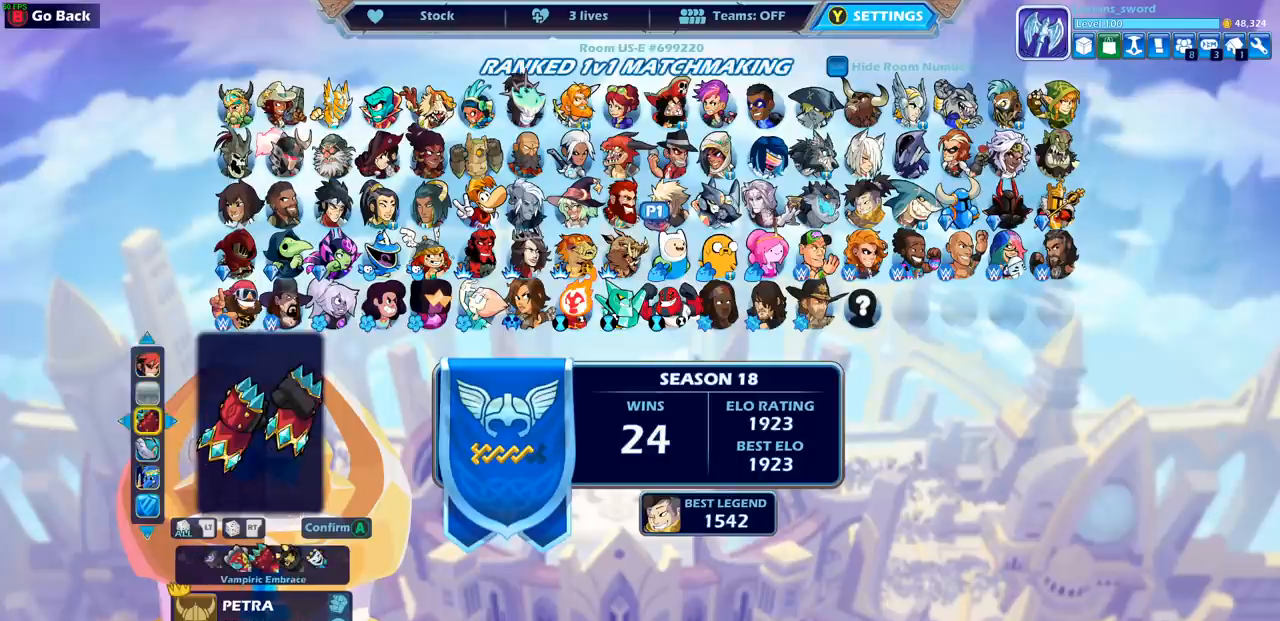
{"buttons": [], "left_stick": "center", "right_stick": "center", "events": []}
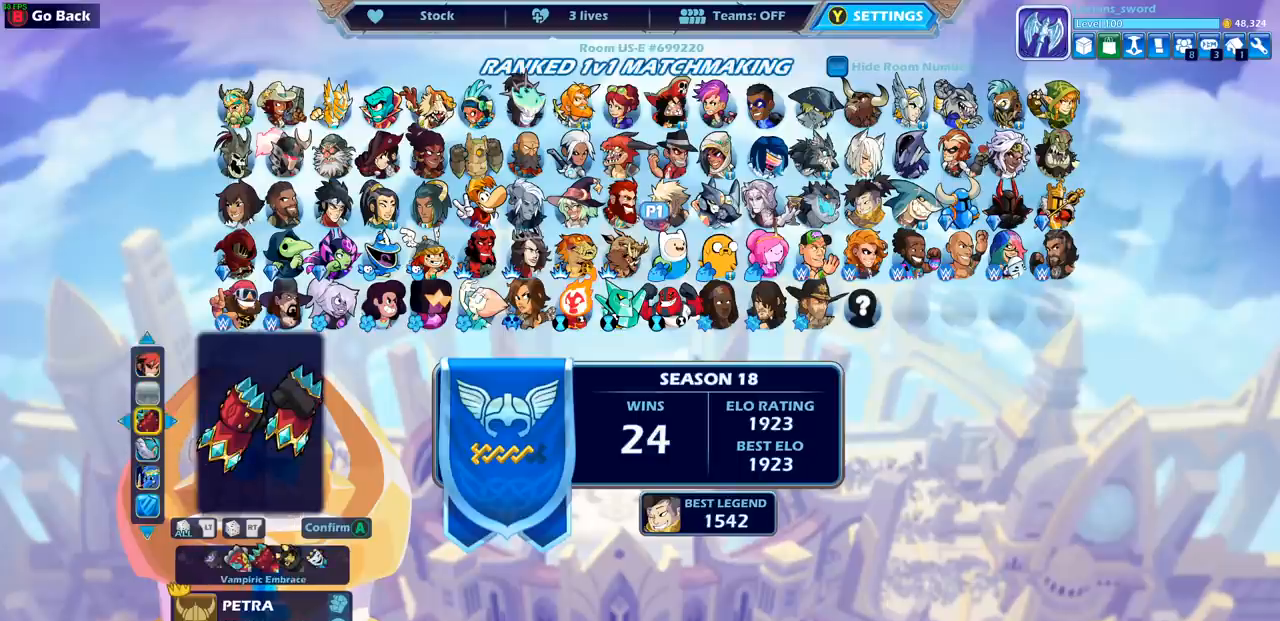
{"buttons": [], "left_stick": "center", "right_stick": "center", "events": []}
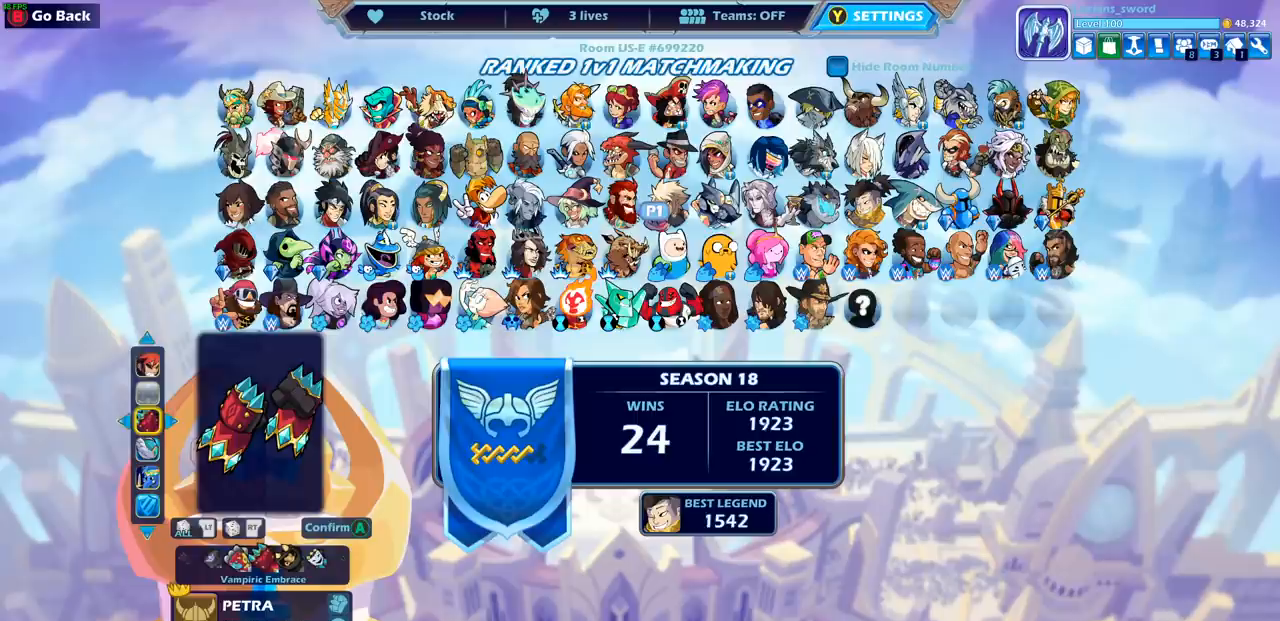
{"buttons": [], "left_stick": "center", "right_stick": "center", "events": [[217, "DPAD_UP", "down"], [300, "DPAD_UP", "up"], [400, "DPAD_UP", "down"], [483, "DPAD_UP", "up"]]}
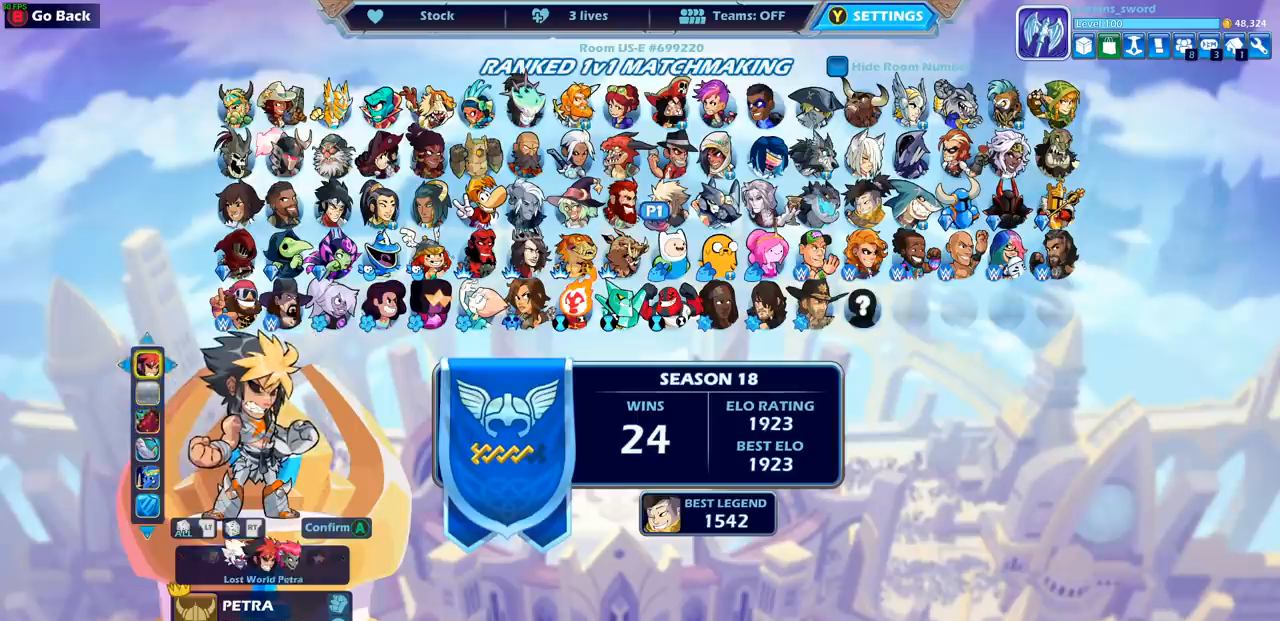
{"buttons": [], "left_stick": "center", "right_stick": "center", "events": []}
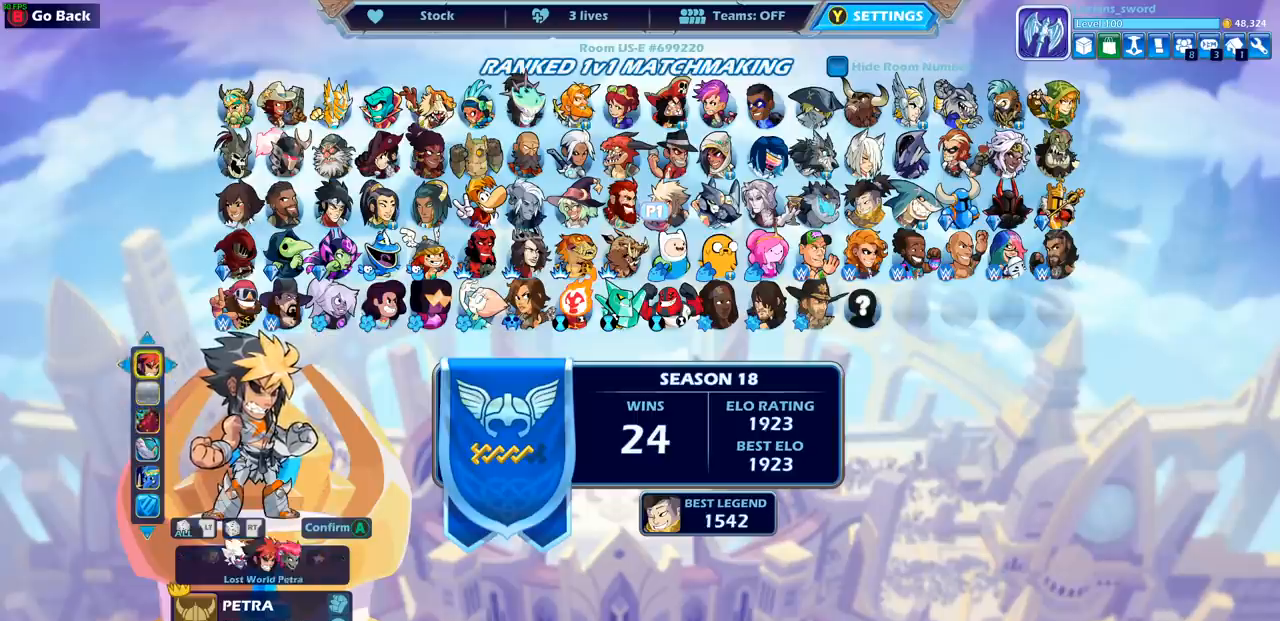
{"buttons": [], "left_stick": "center", "right_stick": "center", "events": [[333, "DPAD_DOWN", "down"], [433, "DPAD_DOWN", "up"]]}
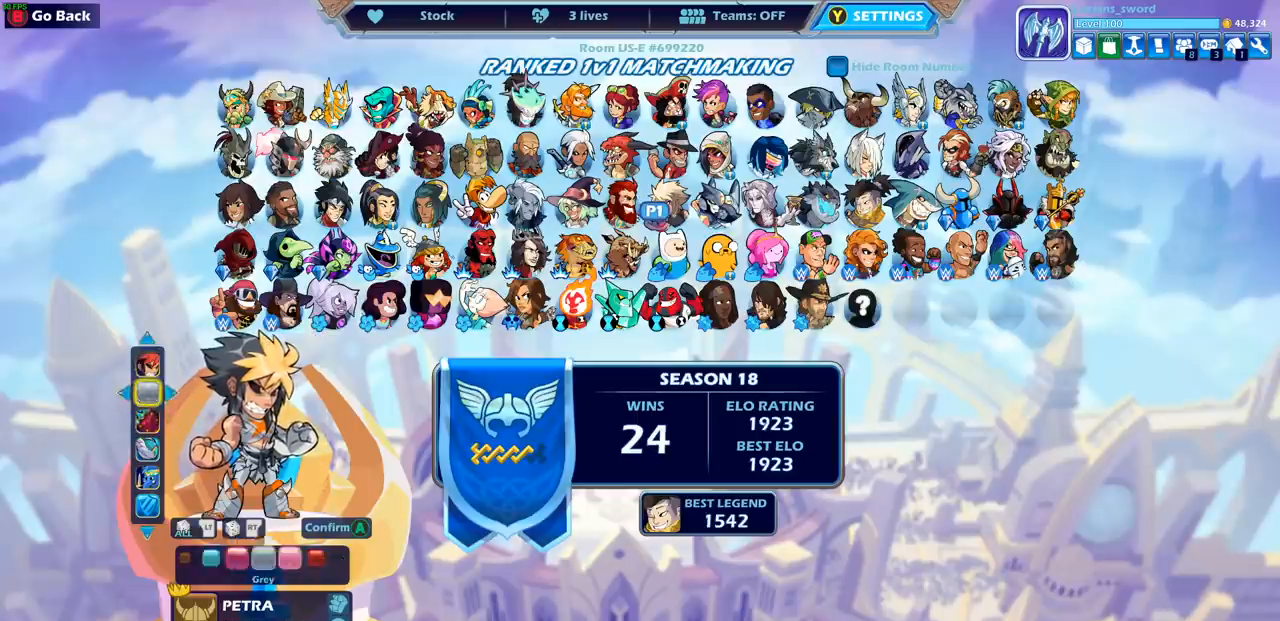
{"buttons": [], "left_stick": "center", "right_stick": "center", "events": [[67, "DPAD_UP", "down"], [200, "DPAD_UP", "up"]]}
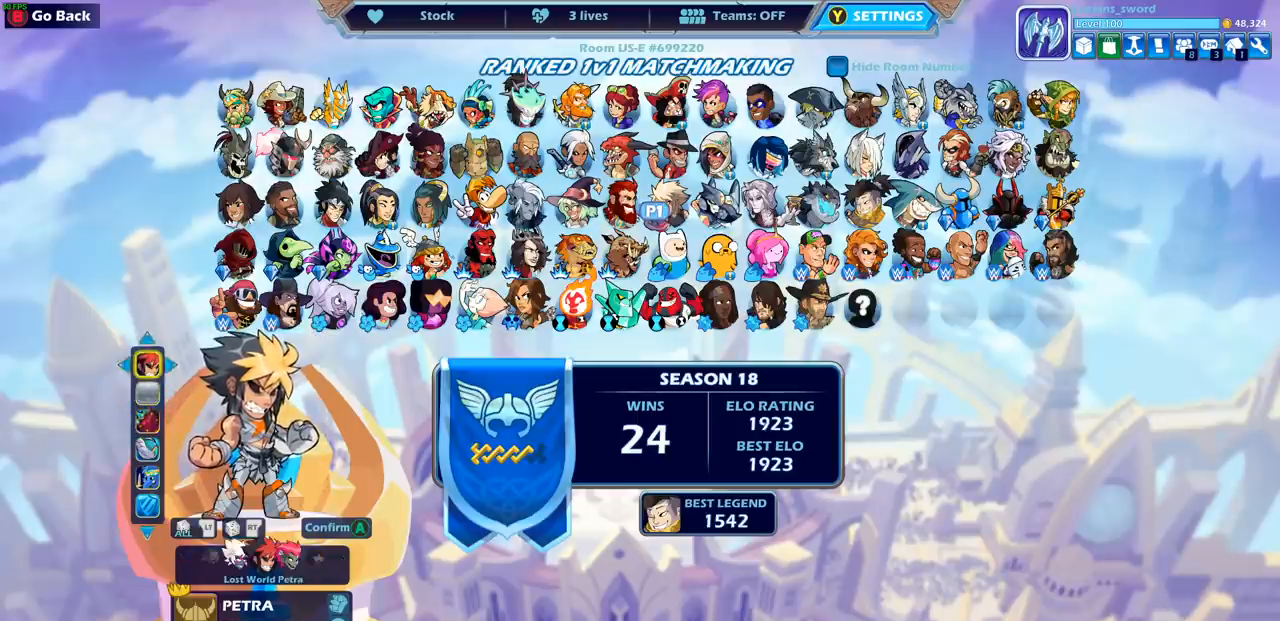
{"buttons": [], "left_stick": "center", "right_stick": "center", "events": [[167, "DPAD_RIGHT", "down"], [283, "DPAD_RIGHT", "up"], [350, "DPAD_RIGHT", "down"], [450, "DPAD_RIGHT", "up"]]}
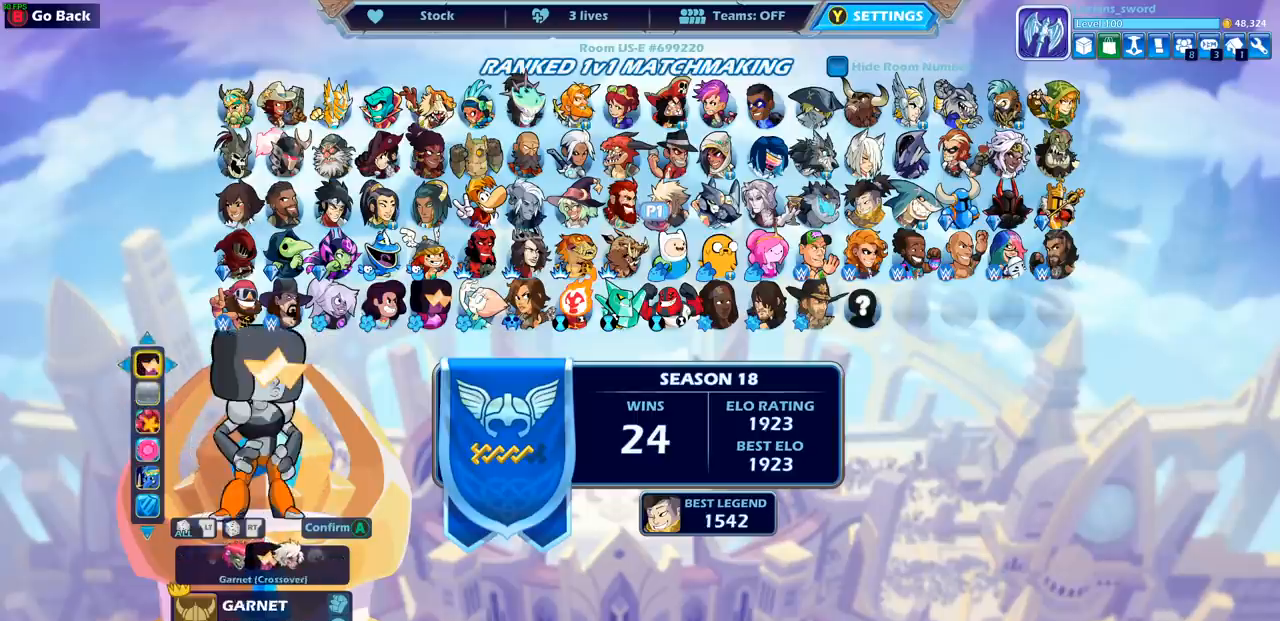
{"buttons": ["DPAD_RIGHT"], "left_stick": "center", "right_stick": "center", "events": [[167, "DPAD_RIGHT", "down"], [267, "DPAD_RIGHT", "up"], [417, "DPAD_RIGHT", "down"]]}
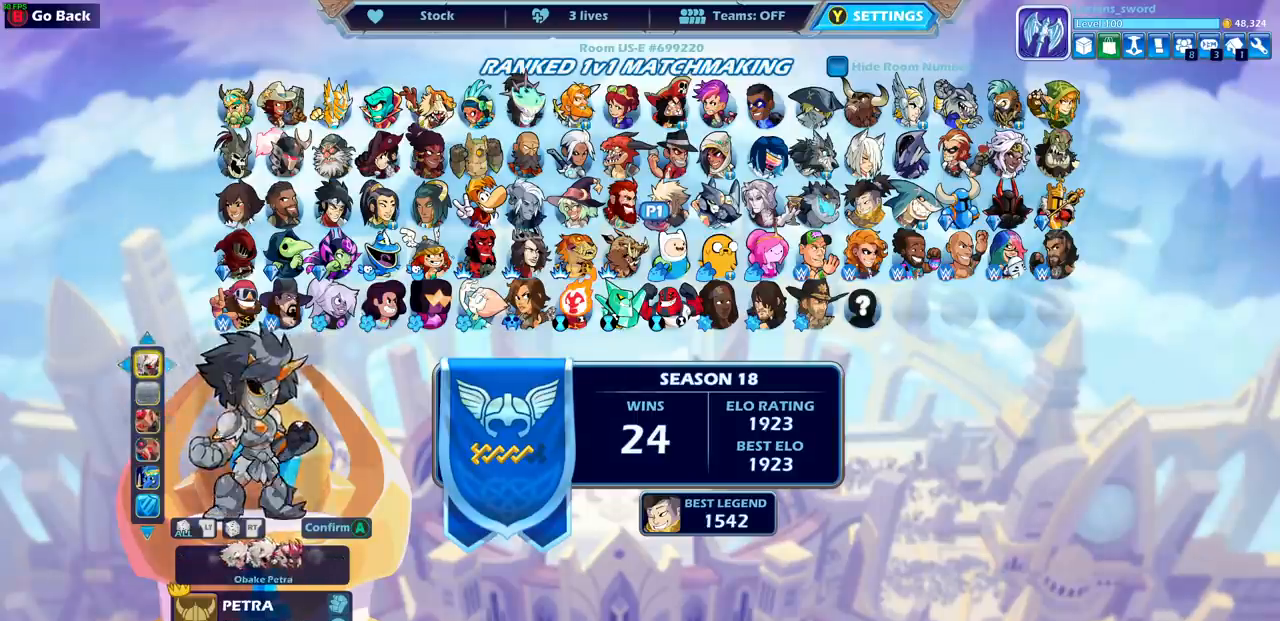
{"buttons": [], "left_stick": "center", "right_stick": "center", "events": [[17, "DPAD_RIGHT", "up"], [100, "DPAD_LEFT", "down"], [200, "DPAD_LEFT", "up"], [367, "DPAD_DOWN", "down"], [450, "DPAD_DOWN", "up"]]}
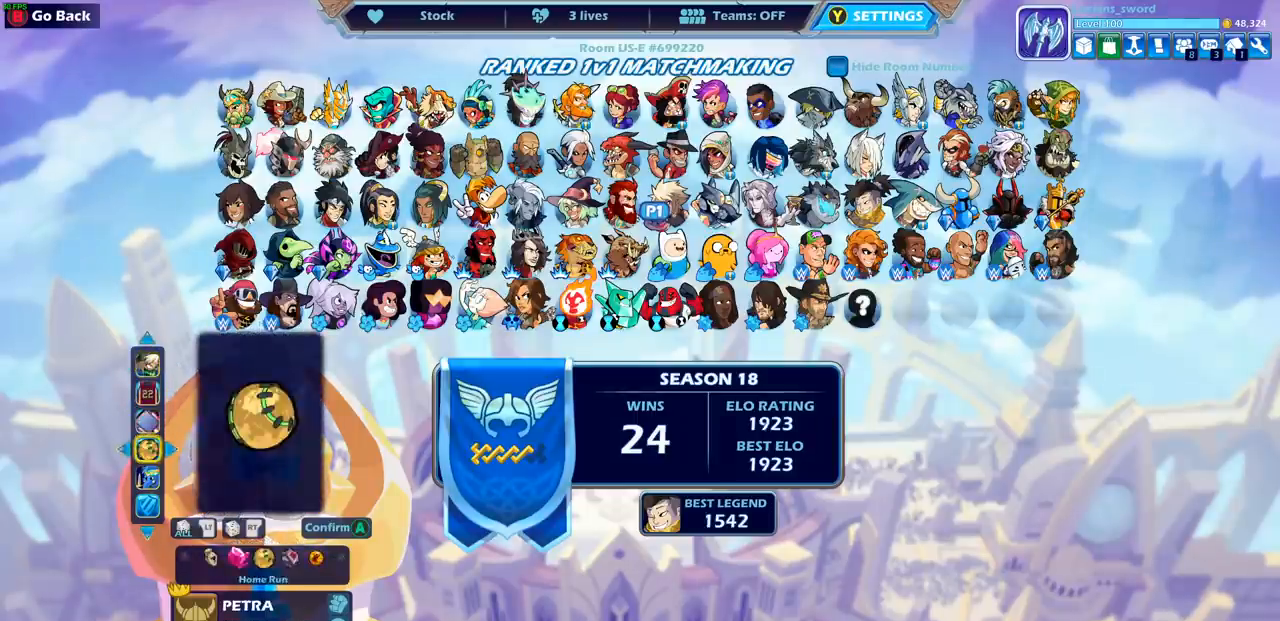
{"buttons": ["DPAD_LEFT"], "left_stick": "center", "right_stick": "center", "events": [[300, "DPAD_LEFT", "down"], [367, "DPAD_LEFT", "up"], [500, "DPAD_LEFT", "down"]]}
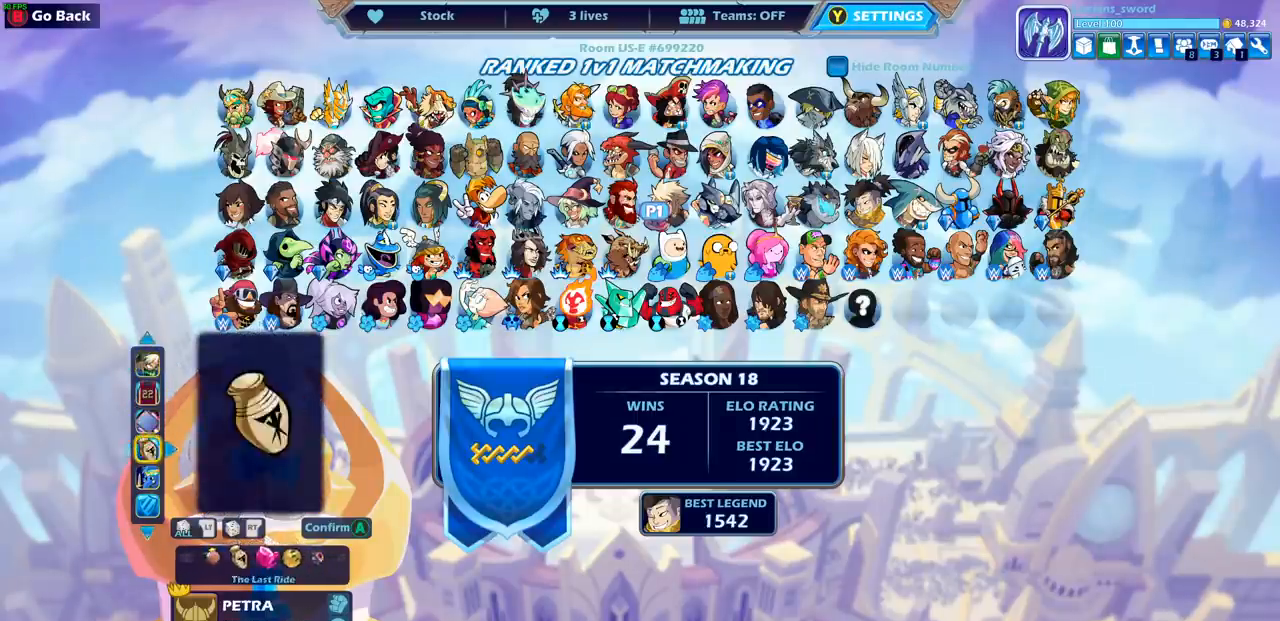
{"buttons": ["DPAD_LEFT"], "left_stick": "center", "right_stick": "center", "events": [[83, "DPAD_LEFT", "up"], [183, "DPAD_LEFT", "down"], [267, "DPAD_LEFT", "up"], [450, "DPAD_LEFT", "down"]]}
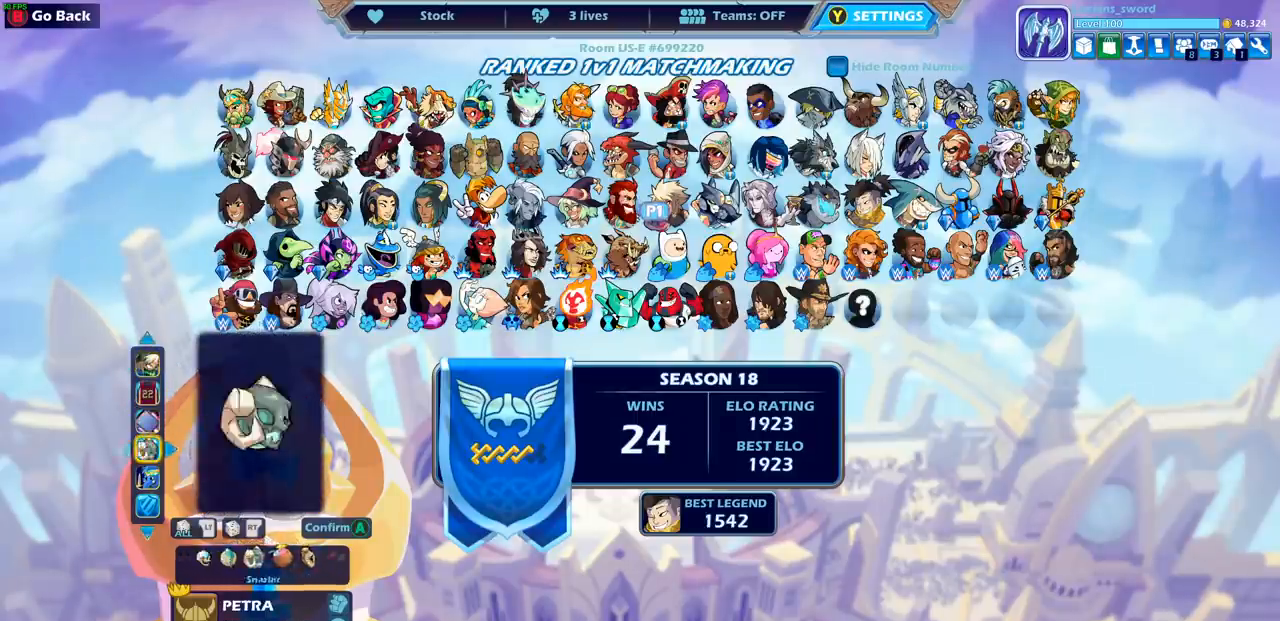
{"buttons": ["DPAD_LEFT"], "left_stick": "center", "right_stick": "center", "events": [[33, "DPAD_LEFT", "up"], [117, "DPAD_LEFT", "down"], [217, "DPAD_LEFT", "up"], [283, "DPAD_LEFT", "down"], [367, "DPAD_LEFT", "up"], [450, "DPAD_LEFT", "down"]]}
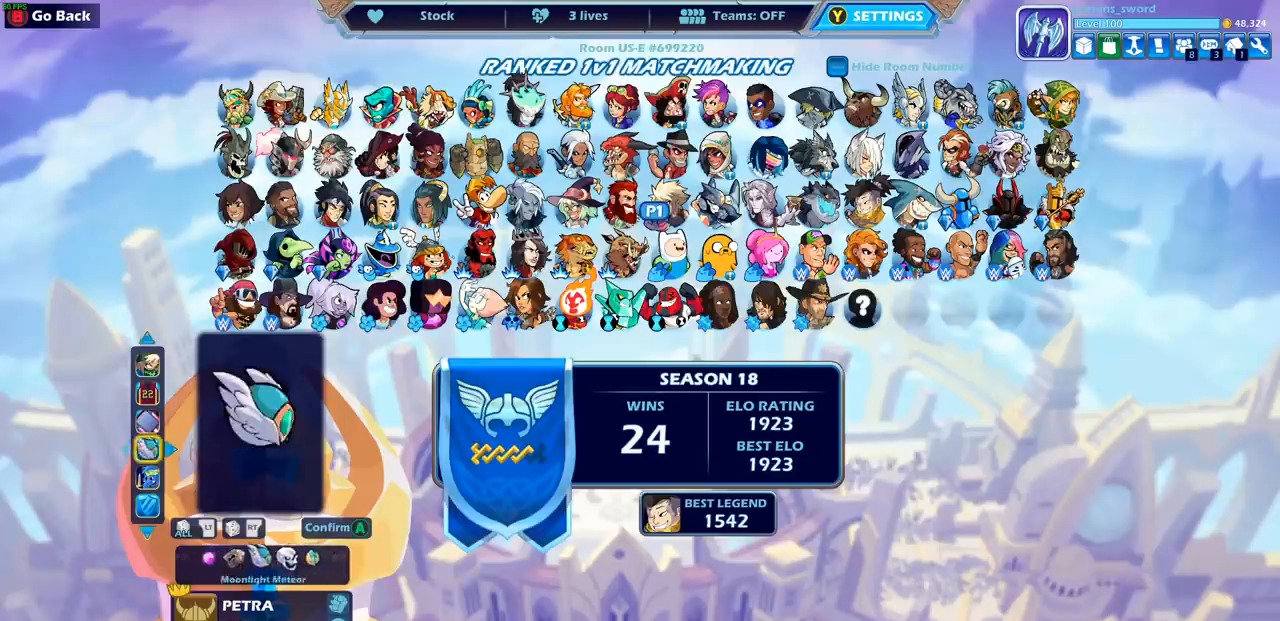
{"buttons": [], "left_stick": "center", "right_stick": "center", "events": [[17, "DPAD_LEFT", "up"], [100, "DPAD_LEFT", "down"], [167, "DPAD_LEFT", "up"], [300, "DPAD_LEFT", "down"], [383, "DPAD_LEFT", "up"]]}
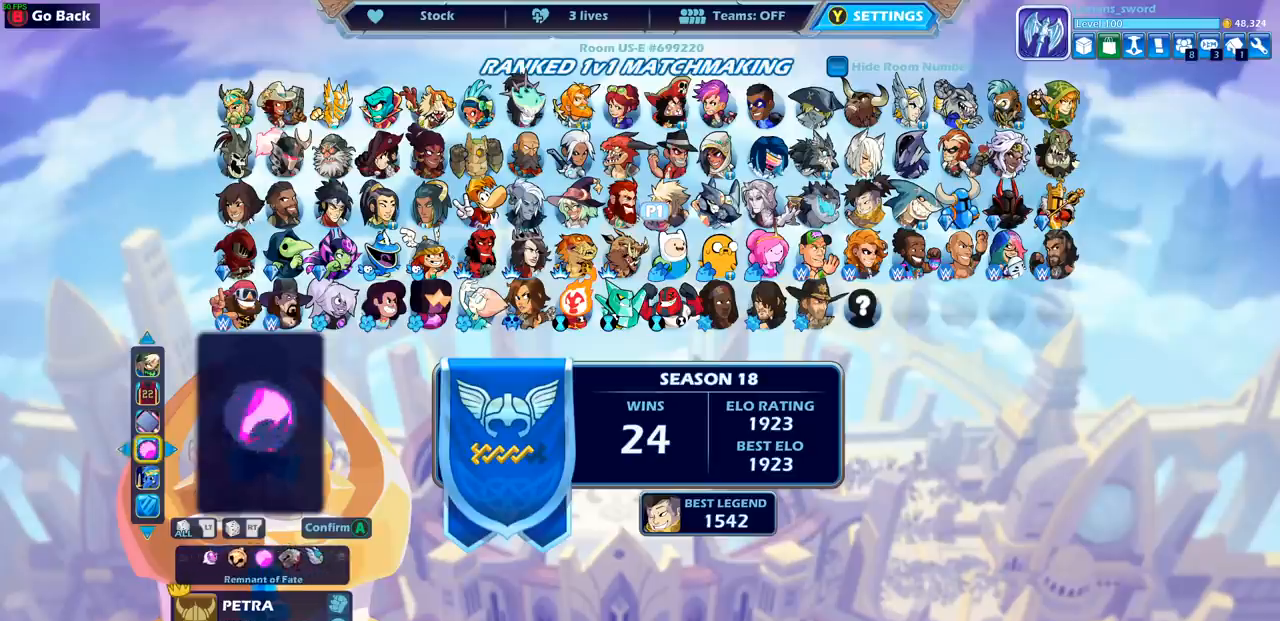
{"buttons": [], "left_stick": "center", "right_stick": "center", "events": [[183, "DPAD_RIGHT", "down"], [267, "DPAD_RIGHT", "up"]]}
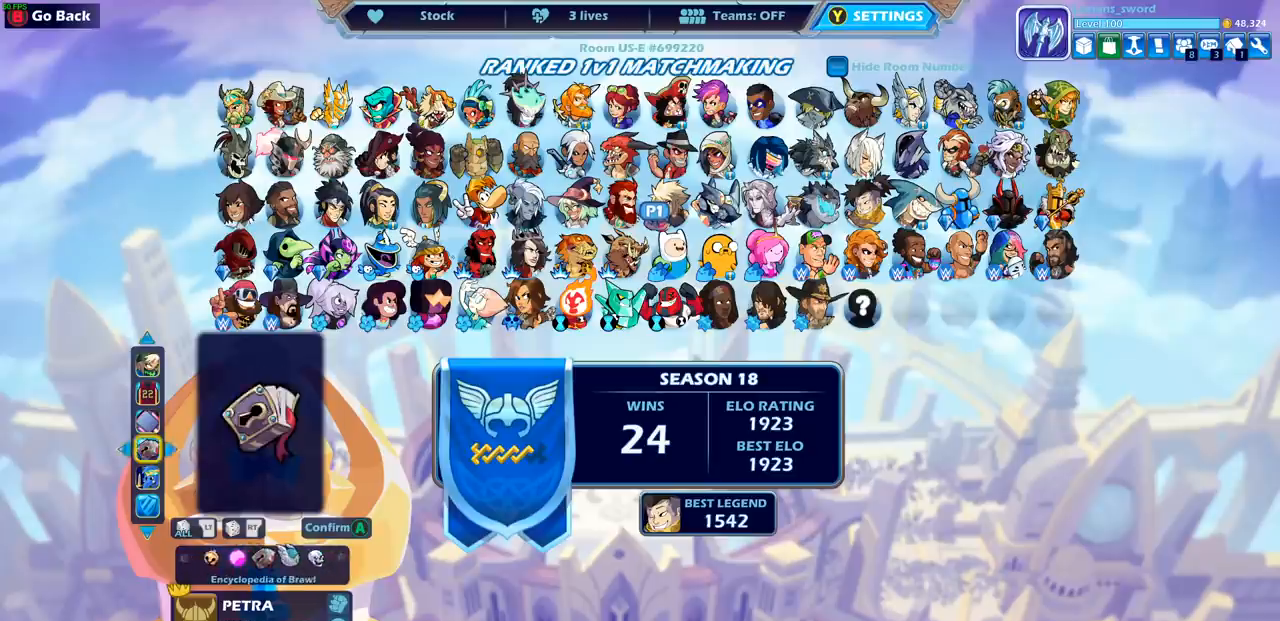
{"buttons": [], "left_stick": "center", "right_stick": "center", "events": [[33, "DPAD_RIGHT", "down"], [117, "DPAD_RIGHT", "up"]]}
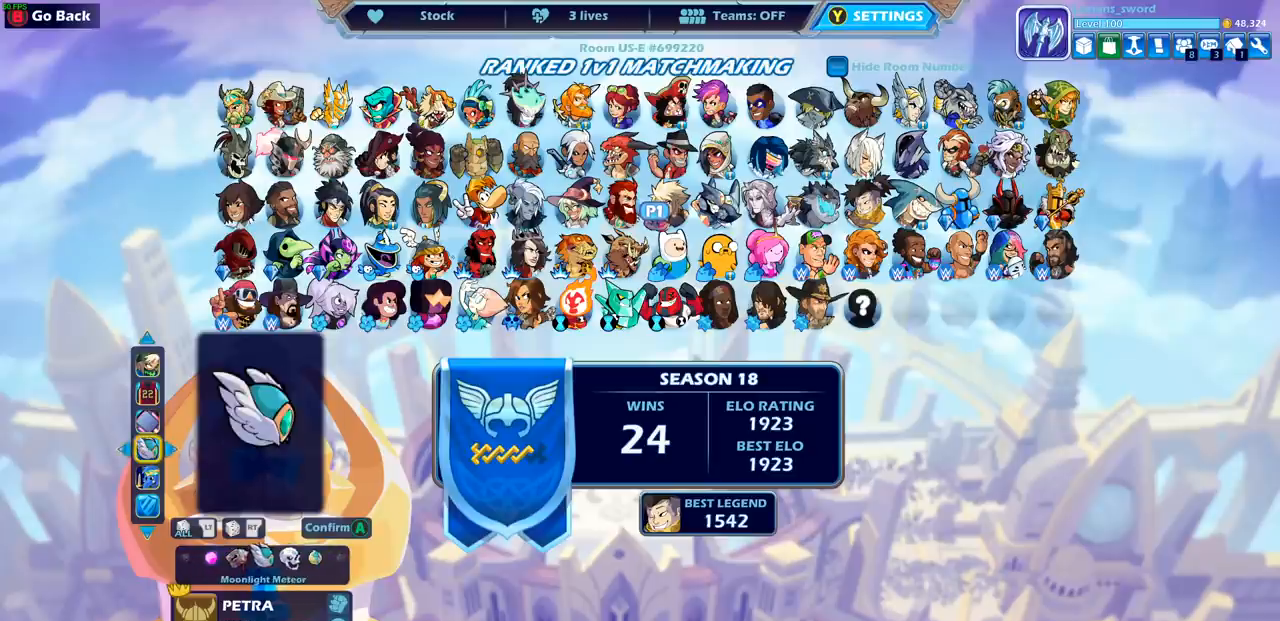
{"buttons": [], "left_stick": "center", "right_stick": "center", "events": []}
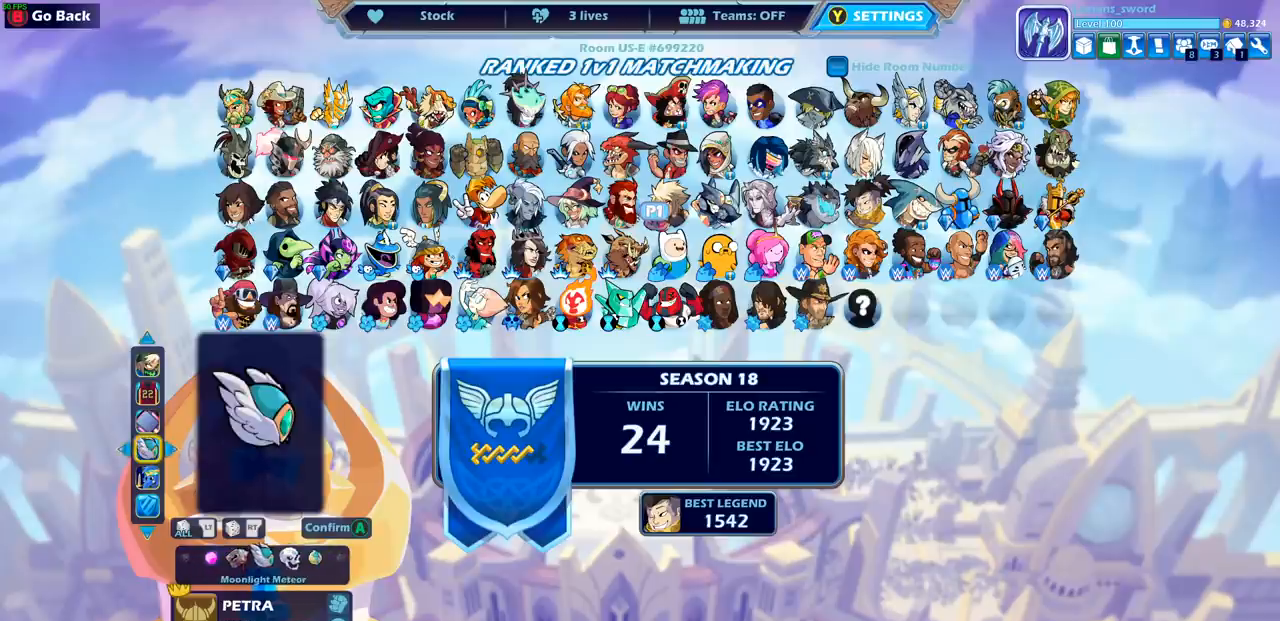
{"buttons": ["DPAD_DOWN"], "left_stick": "center", "right_stick": "center", "events": [[433, "DPAD_DOWN", "down"]]}
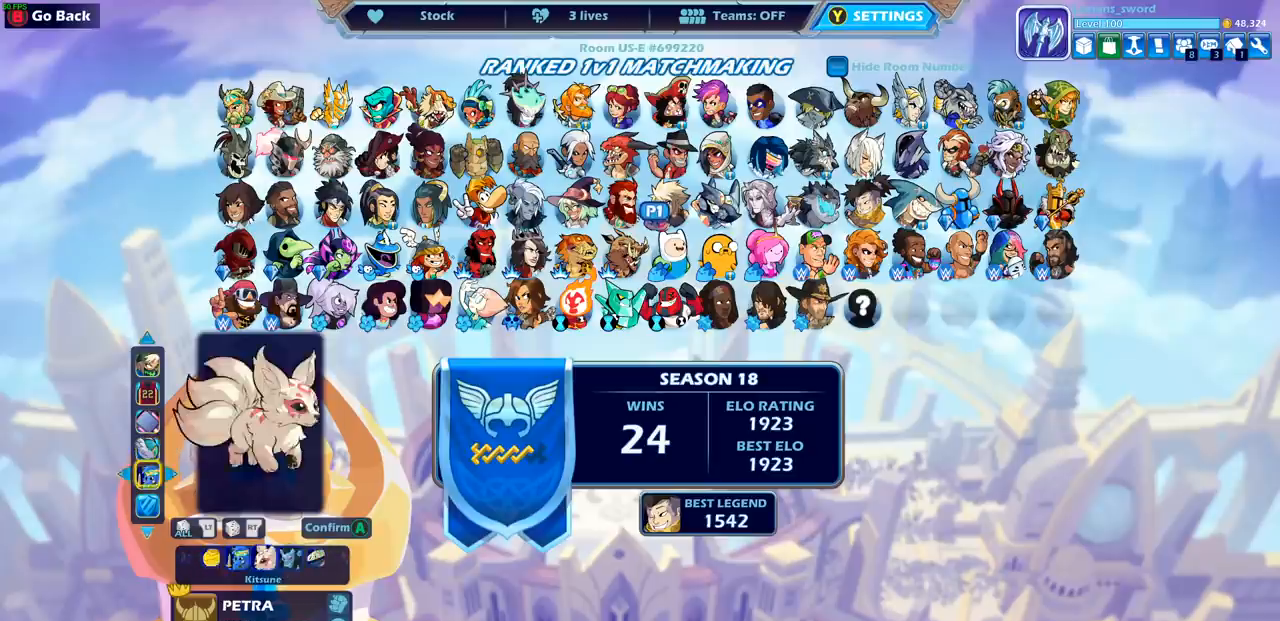
{"buttons": [], "left_stick": "center", "right_stick": "center", "events": [[33, "DPAD_DOWN", "up"], [383, "CROSS", "down"], [467, "CROSS", "up"]]}
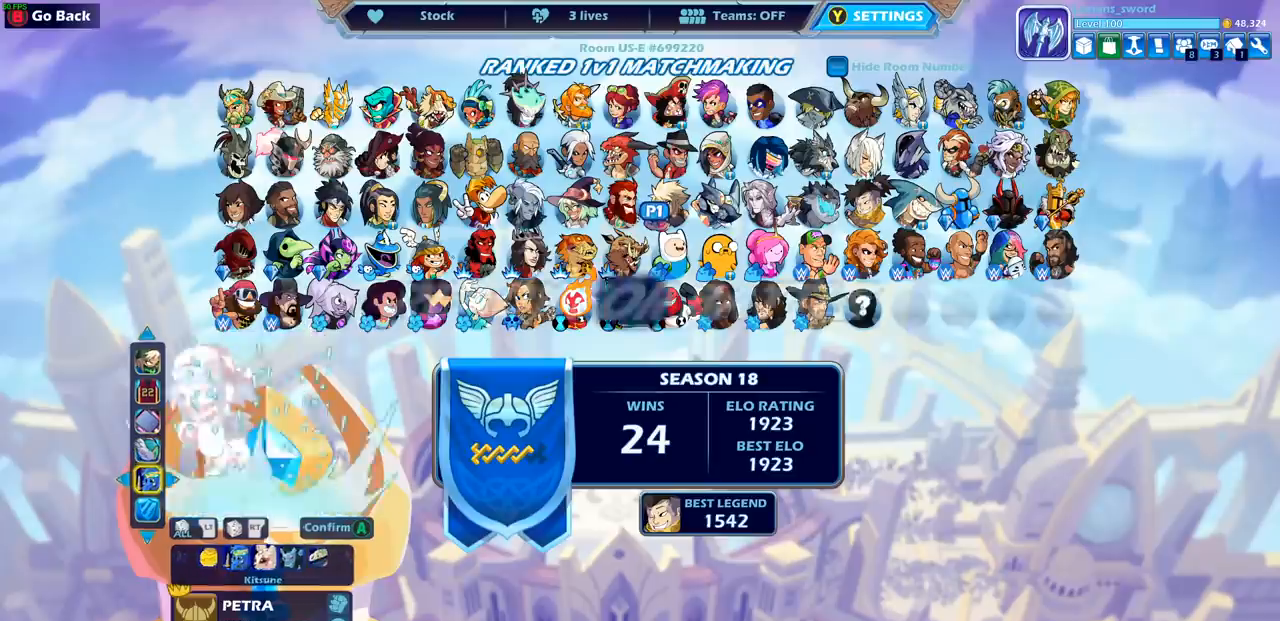
{"buttons": [], "left_stick": "center", "right_stick": "center", "events": []}